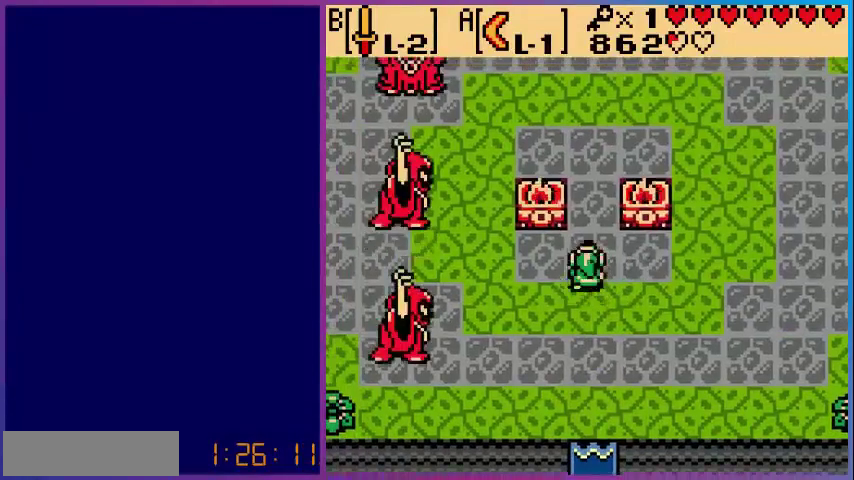
Gameplay with a controller (Nintendo layout); each line is a JSON object with the inputs held at the frame after it. "events" lists button and stick changes between this image and that frame as [ms after this image, input, new state], when the widget could be followed in between. Not read: L3 R3.
{"buttons": ["DPAD_RIGHT"], "events": [[80, "DPAD_RIGHT", "down"], [200, "DPAD_UP", "up"]]}
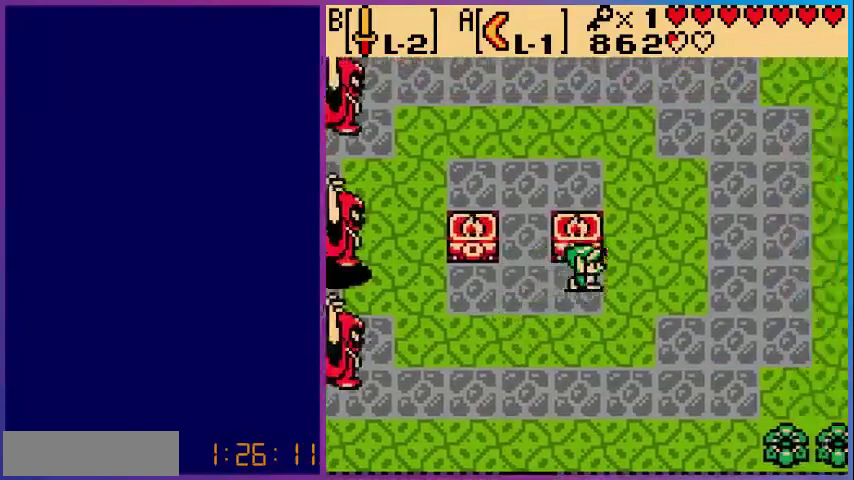
{"buttons": ["DPAD_LEFT"], "events": [[200, "DPAD_UP", "down"], [240, "DPAD_RIGHT", "up"], [400, "DPAD_LEFT", "down"], [440, "DPAD_UP", "up"]]}
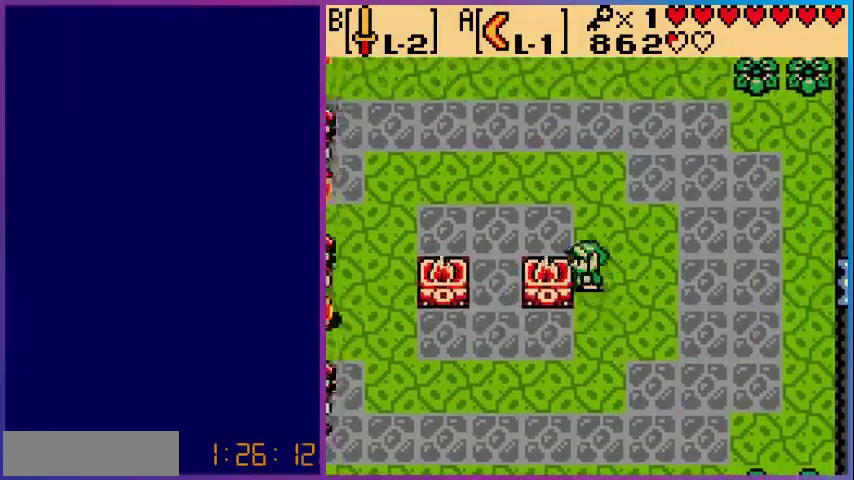
{"buttons": ["A"], "events": [[40, "A", "down"], [80, "DPAD_LEFT", "up"]]}
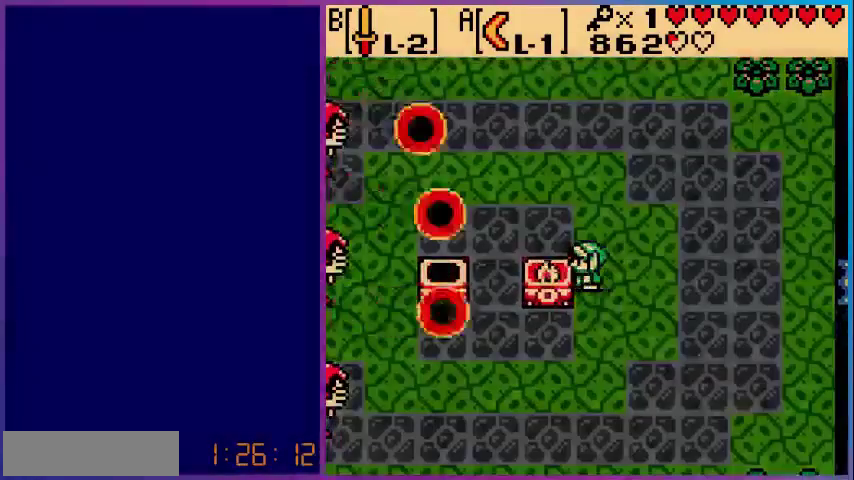
{"buttons": ["A"], "events": [[40, "A", "up"], [160, "DPAD_RIGHT", "down"], [320, "DPAD_DOWN", "down"], [320, "DPAD_RIGHT", "up"], [360, "DPAD_DOWN", "up"], [360, "DPAD_LEFT", "down"], [400, "A", "down"], [400, "DPAD_LEFT", "up"]]}
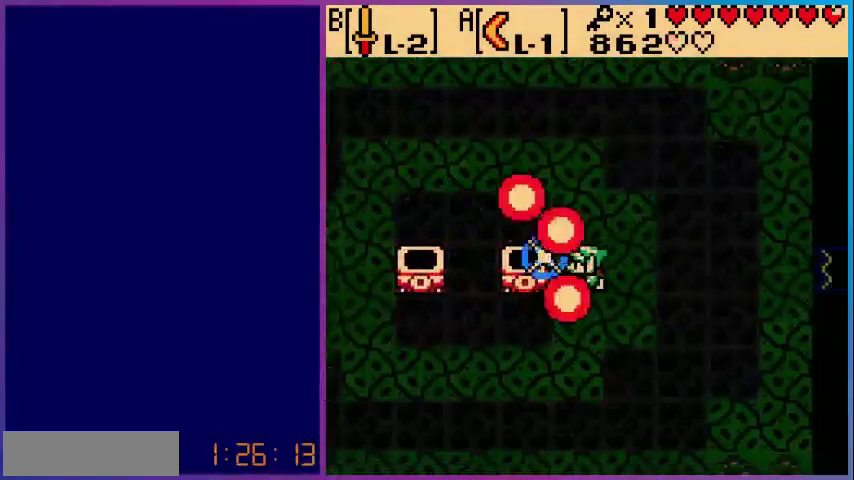
{"buttons": ["DPAD_LEFT"], "events": [[80, "A", "up"], [360, "DPAD_LEFT", "down"]]}
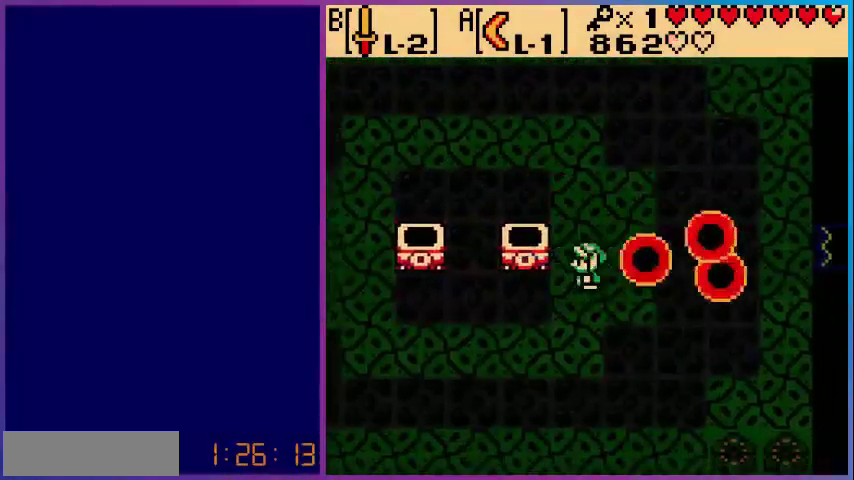
{"buttons": ["DPAD_LEFT"], "events": [[240, "DPAD_DOWN", "down"], [240, "DPAD_LEFT", "up"], [480, "DPAD_DOWN", "up"], [480, "DPAD_LEFT", "down"]]}
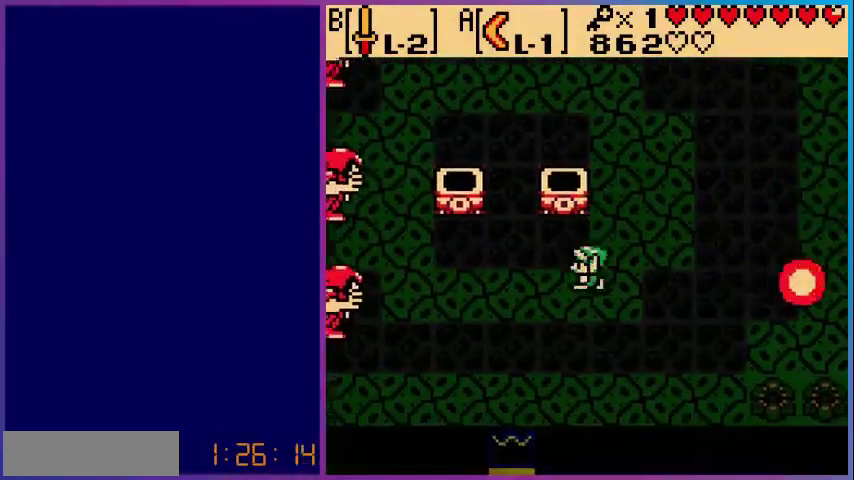
{"buttons": ["DPAD_DOWN"], "events": [[160, "DPAD_LEFT", "up"], [360, "DPAD_DOWN", "down"]]}
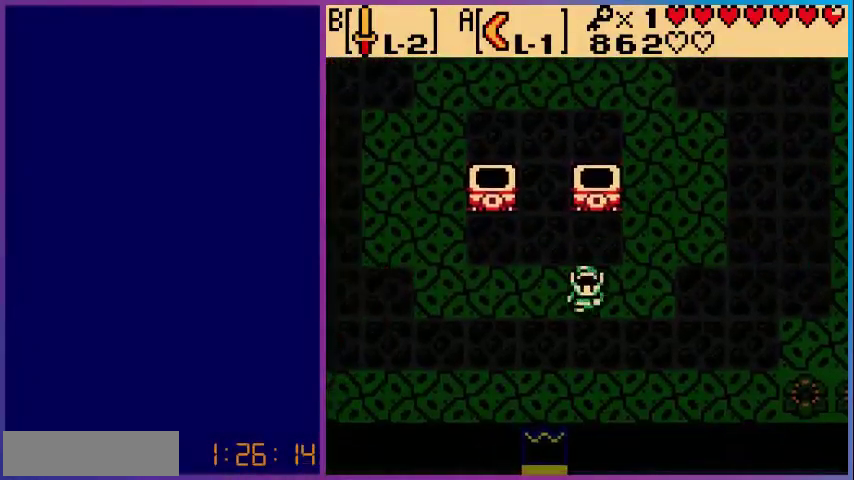
{"buttons": ["DPAD_DOWN", "DPAD_RIGHT"], "events": [[40, "DPAD_RIGHT", "down"]]}
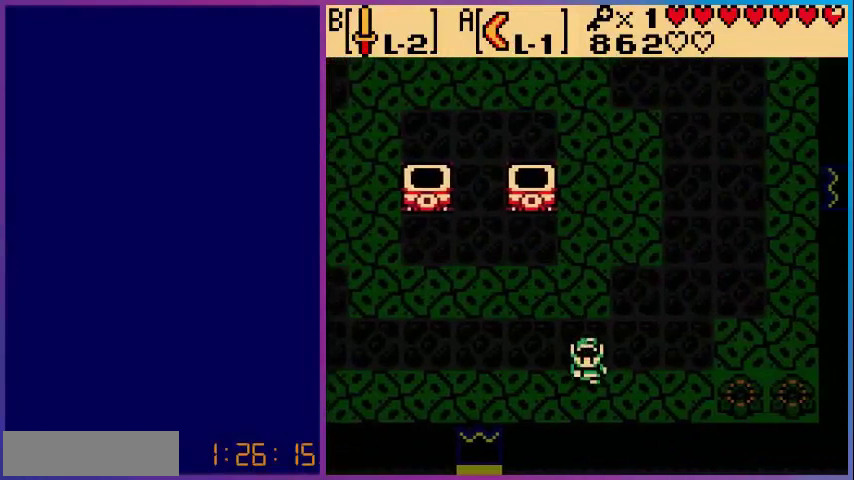
{"buttons": ["B", "DPAD_RIGHT"], "events": [[200, "DPAD_DOWN", "up"], [480, "B", "down"]]}
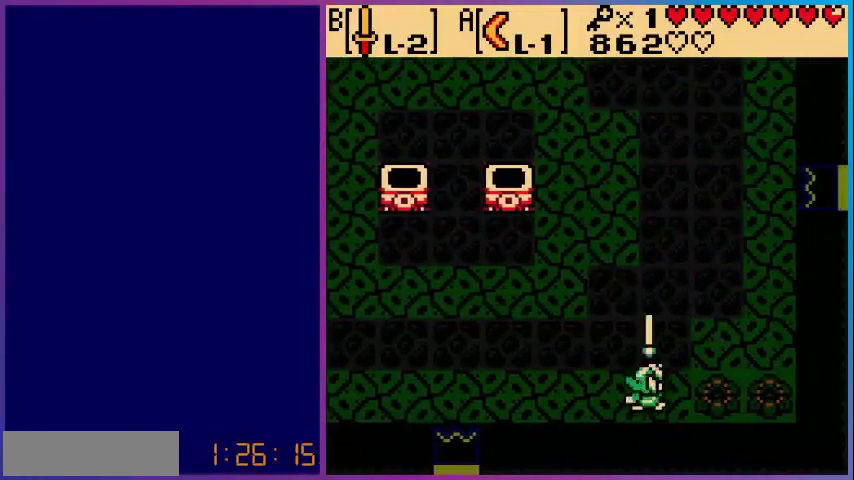
{"buttons": ["DPAD_RIGHT"], "events": [[160, "DPAD_RIGHT", "up"], [200, "B", "up"], [400, "DPAD_RIGHT", "down"]]}
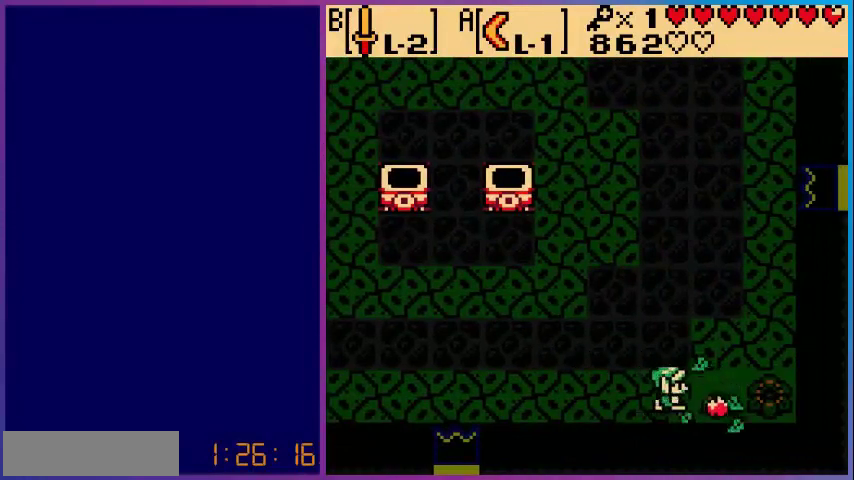
{"buttons": [], "events": [[280, "B", "down"], [320, "DPAD_RIGHT", "up"], [480, "B", "up"]]}
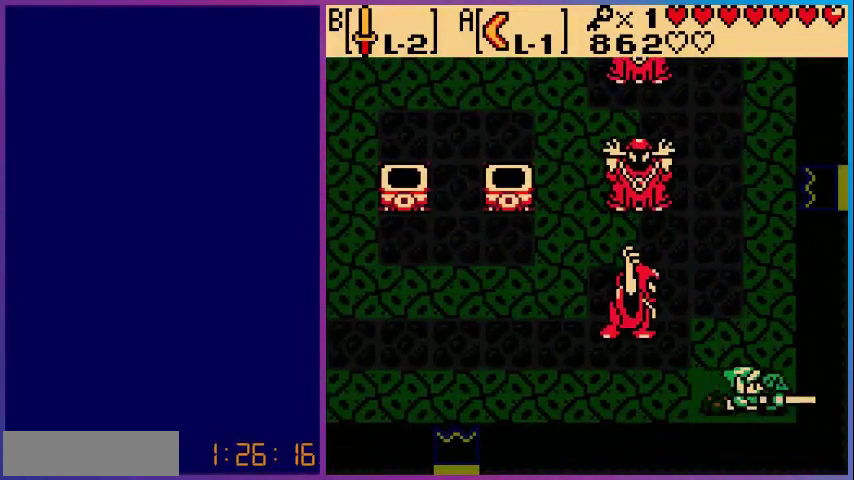
{"buttons": [], "events": [[480, "DPAD_RIGHT", "down"], [520, "DPAD_RIGHT", "up"]]}
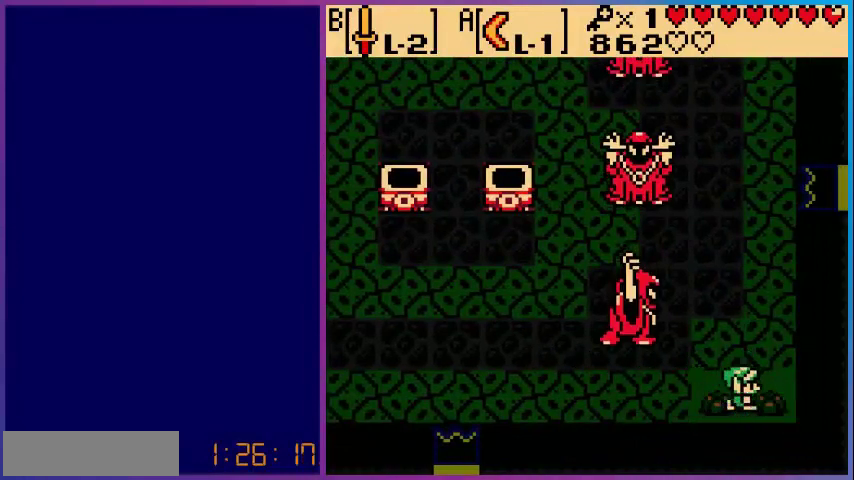
{"buttons": ["DPAD_LEFT"], "events": [[40, "DPAD_LEFT", "down"]]}
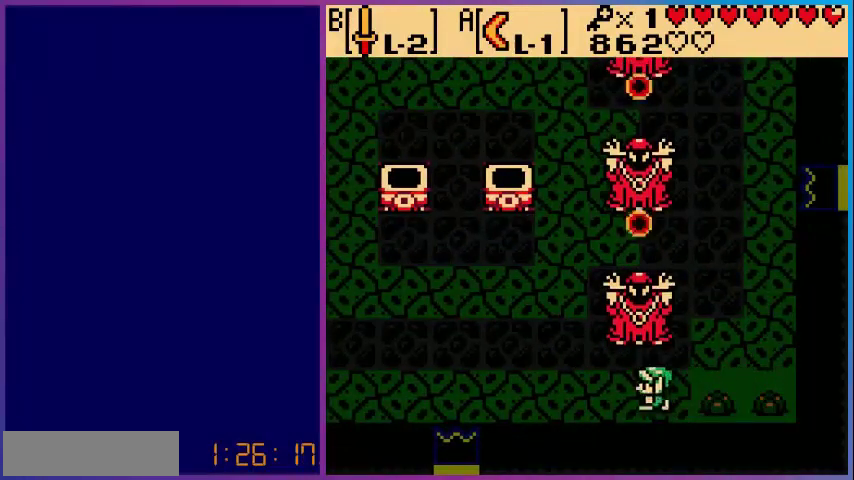
{"buttons": ["DPAD_UP", "DPAD_LEFT"], "events": [[520, "DPAD_UP", "down"]]}
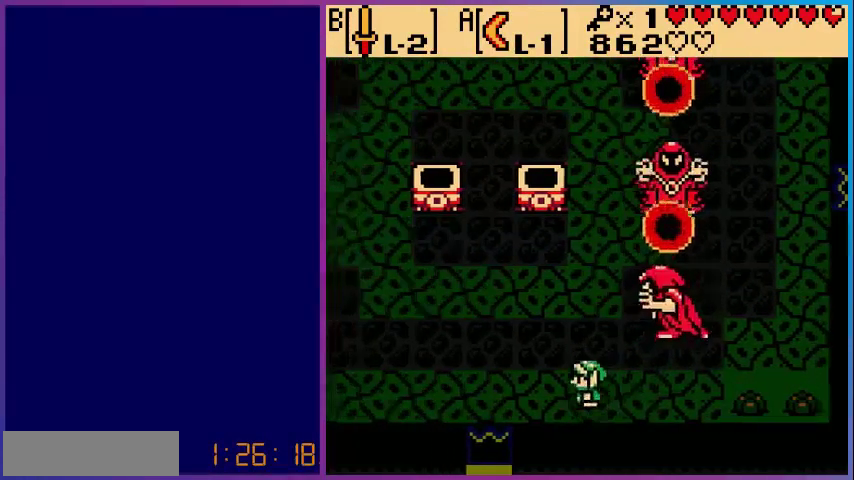
{"buttons": ["DPAD_RIGHT"], "events": [[40, "DPAD_UP", "up"], [120, "DPAD_DOWN", "down"], [120, "DPAD_LEFT", "up"], [240, "DPAD_RIGHT", "down"], [440, "DPAD_DOWN", "up"]]}
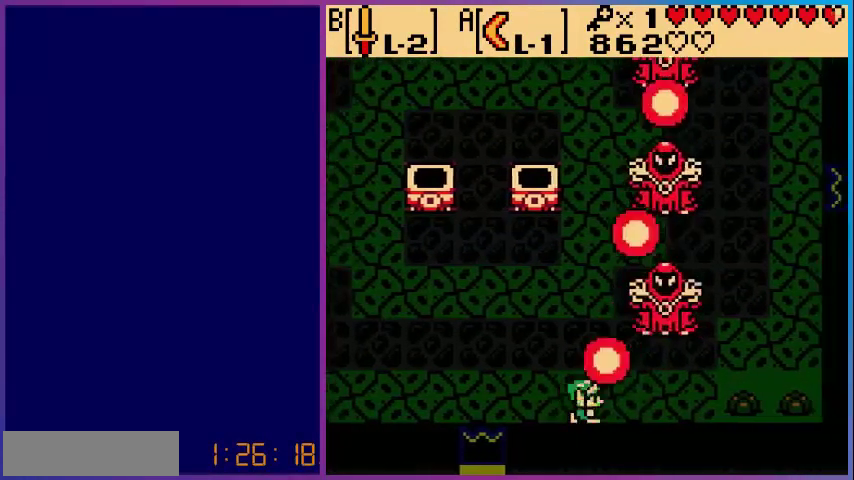
{"buttons": [], "events": [[400, "B", "down"], [480, "B", "up"], [480, "DPAD_RIGHT", "up"]]}
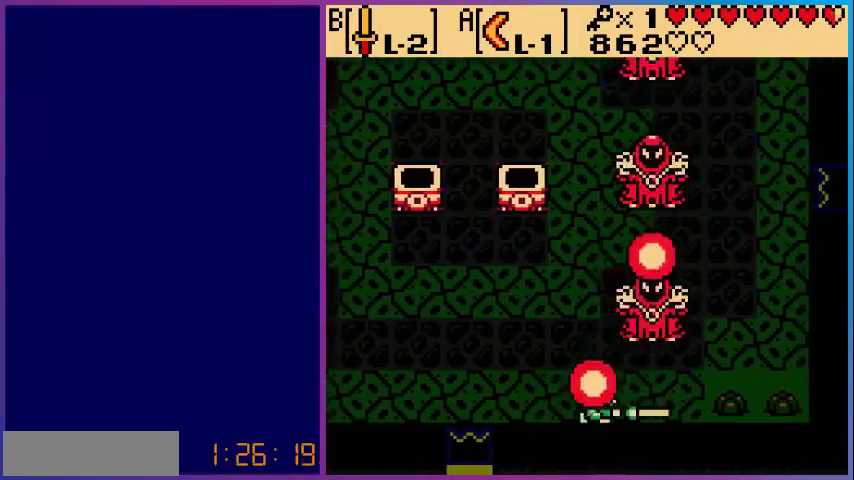
{"buttons": ["DPAD_LEFT"], "events": [[80, "B", "down"], [240, "DPAD_LEFT", "down"], [360, "B", "up"]]}
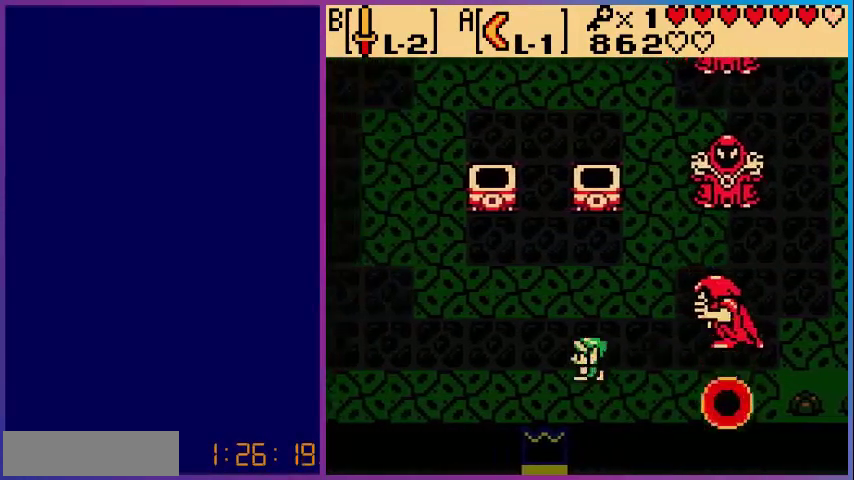
{"buttons": [], "events": [[200, "DPAD_LEFT", "up"], [320, "START", "down"], [400, "START", "up"]]}
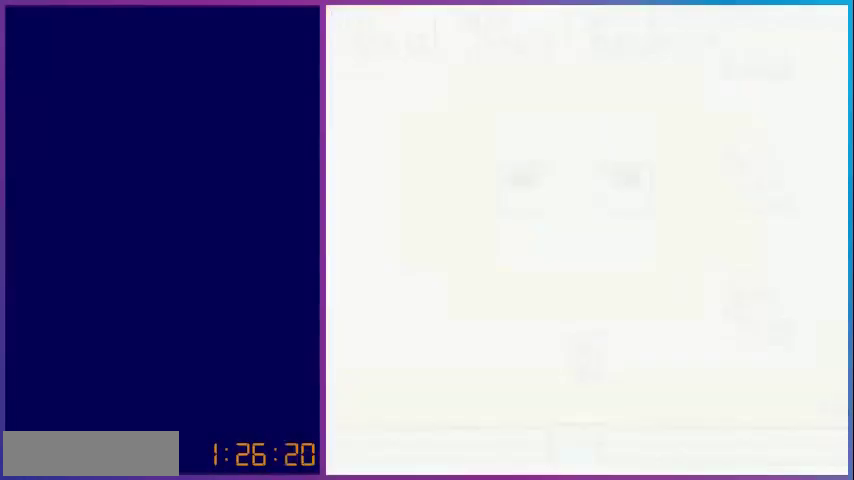
{"buttons": [], "events": []}
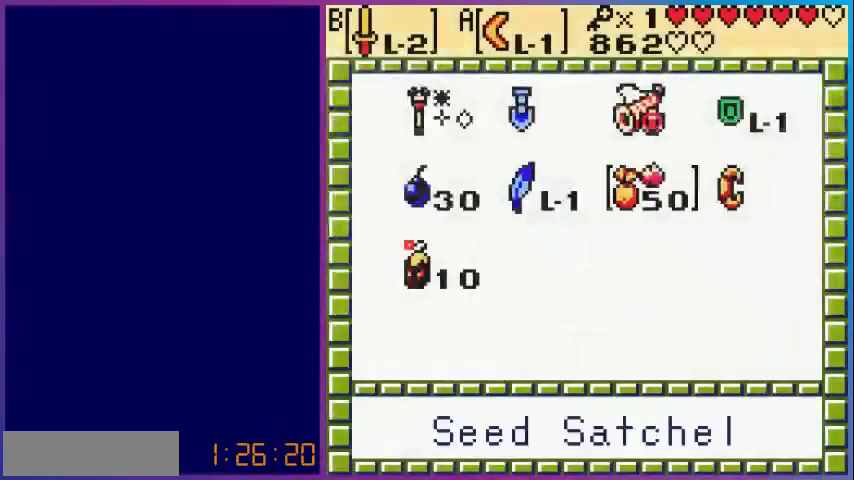
{"buttons": ["A"], "events": [[400, "A", "down"]]}
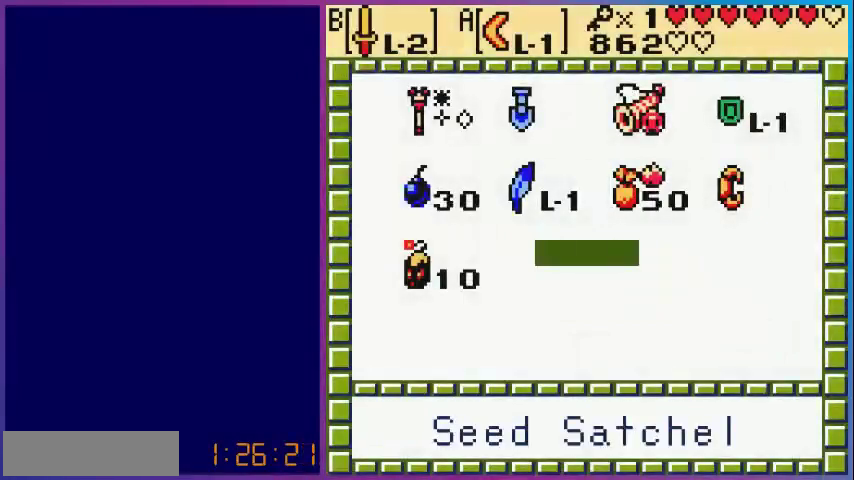
{"buttons": [], "events": [[80, "A", "up"]]}
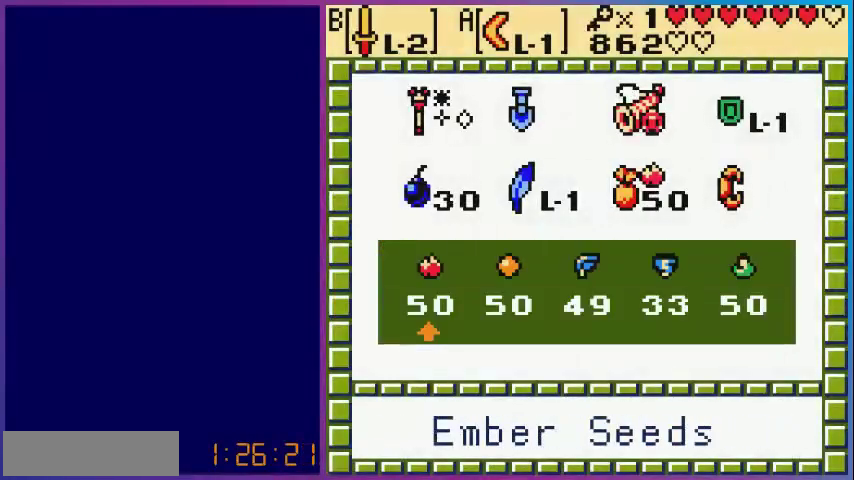
{"buttons": ["START"], "events": [[240, "A", "down"], [400, "A", "up"], [520, "START", "down"]]}
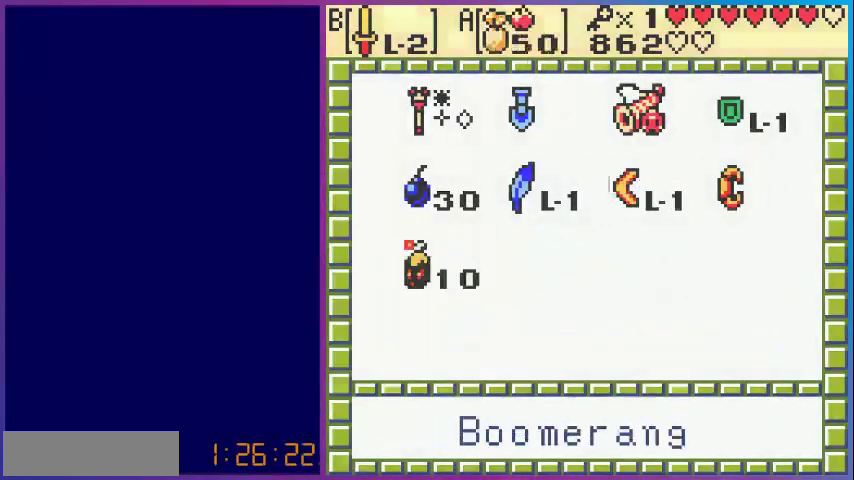
{"buttons": ["DPAD_UP"], "events": [[40, "START", "up"], [320, "DPAD_UP", "down"]]}
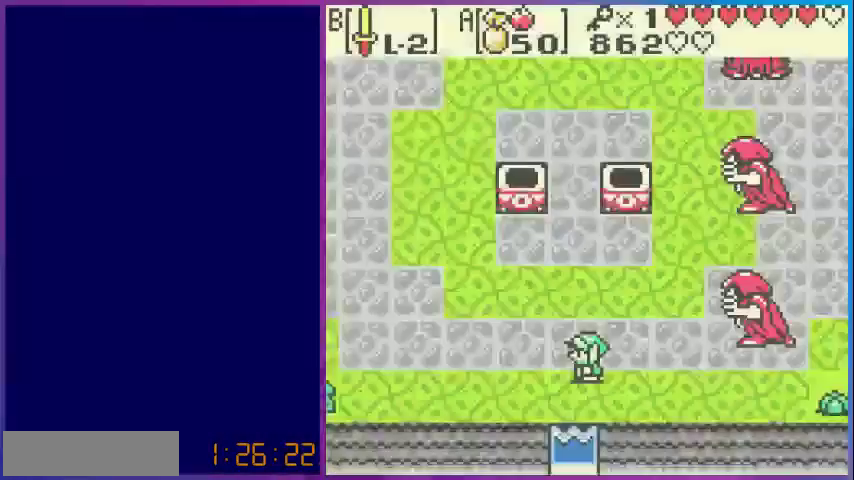
{"buttons": ["DPAD_UP"], "events": []}
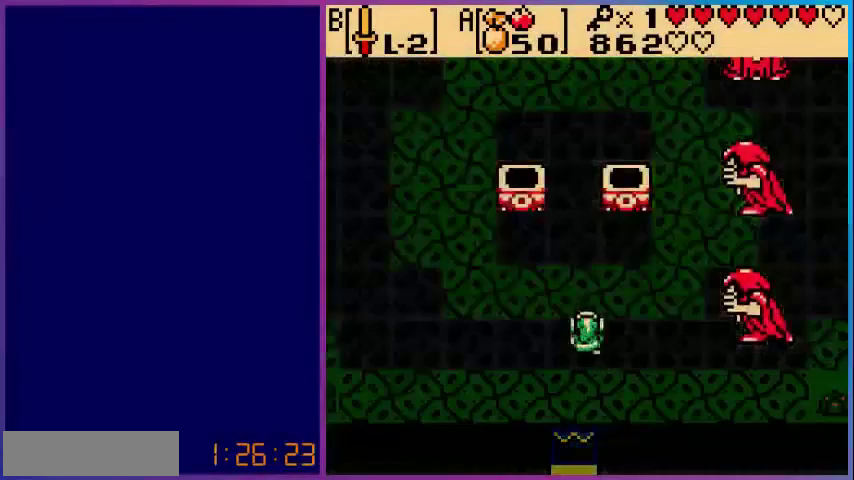
{"buttons": ["DPAD_UP"], "events": [[80, "DPAD_LEFT", "down"], [200, "DPAD_LEFT", "up"]]}
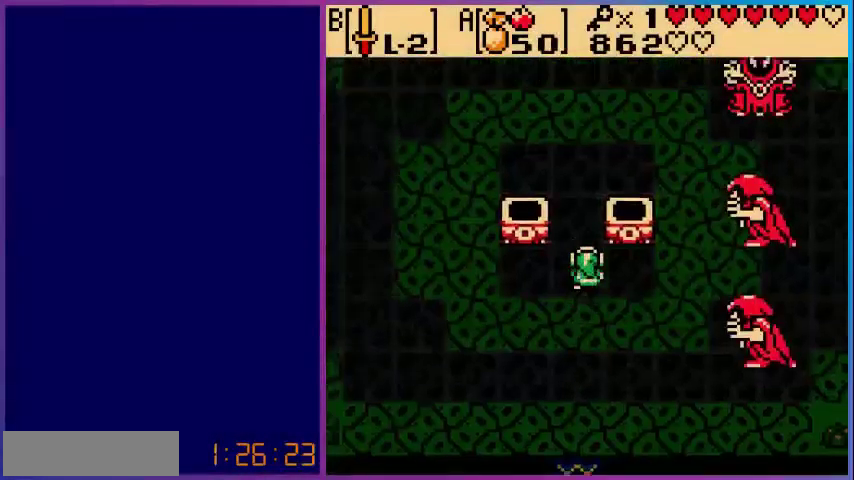
{"buttons": ["A", "DPAD_LEFT"], "events": [[320, "DPAD_RIGHT", "down"], [320, "DPAD_UP", "up"], [400, "A", "down"], [400, "DPAD_RIGHT", "up"], [520, "DPAD_LEFT", "down"]]}
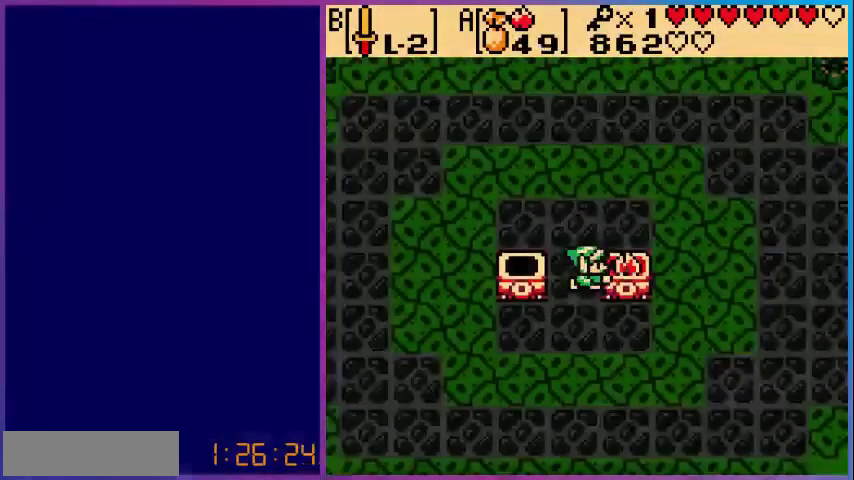
{"buttons": ["A"], "events": [[80, "A", "up"], [320, "A", "down"], [440, "DPAD_LEFT", "up"]]}
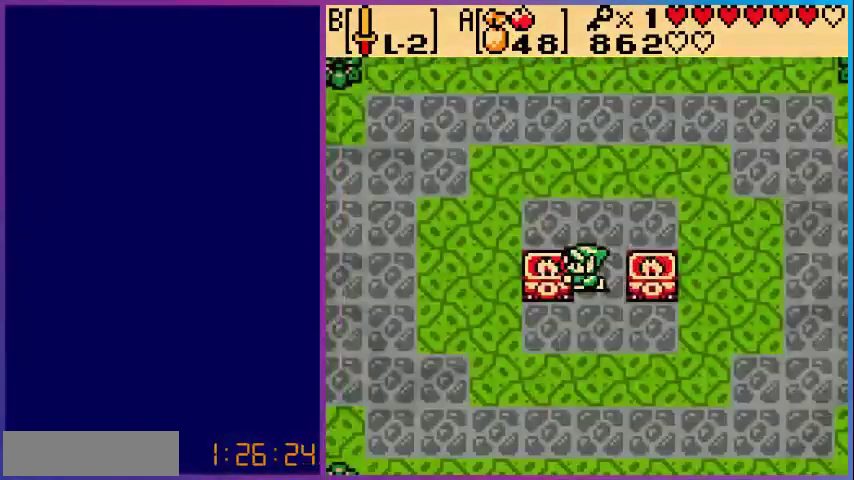
{"buttons": [], "events": [[80, "A", "up"], [320, "START", "down"], [440, "START", "up"]]}
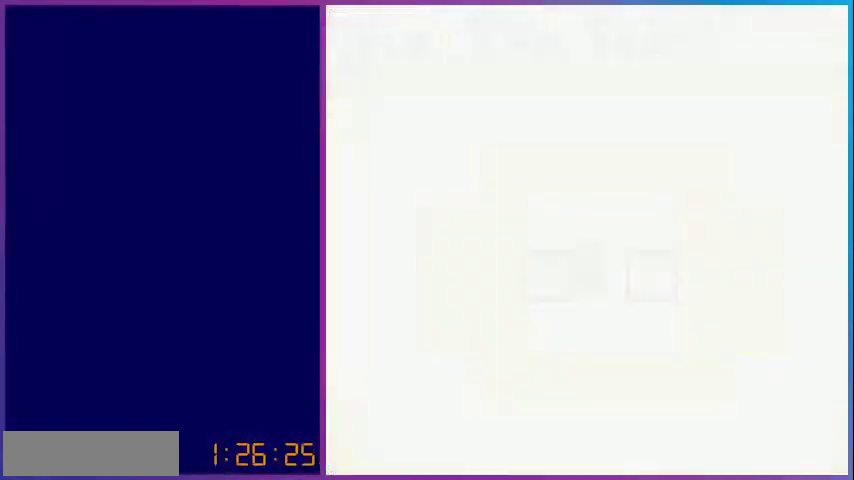
{"buttons": [], "events": []}
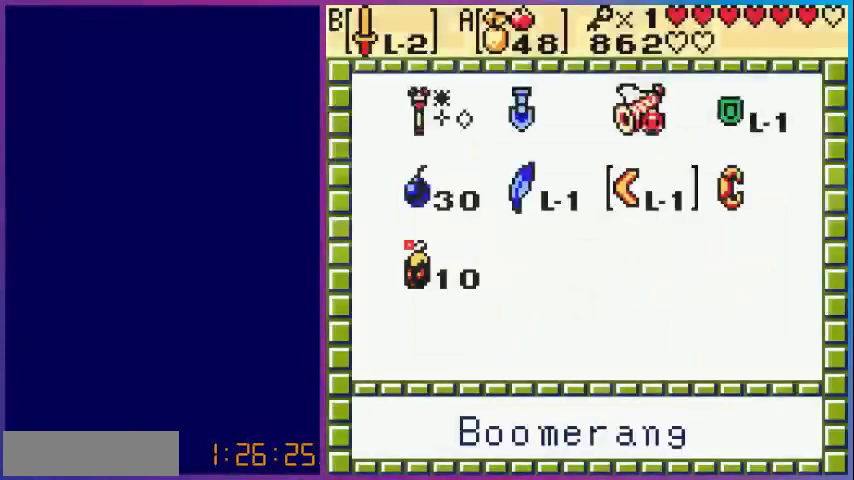
{"buttons": [], "events": []}
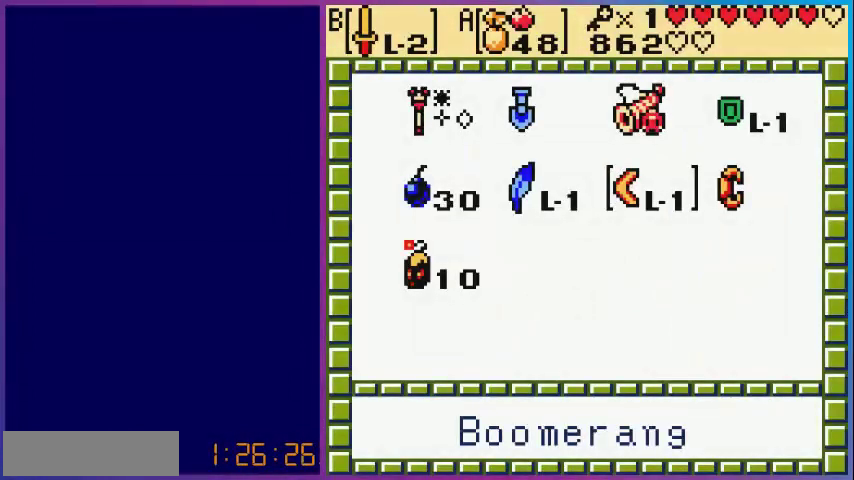
{"buttons": [], "events": [[280, "DPAD_UP", "down"], [440, "DPAD_UP", "up"]]}